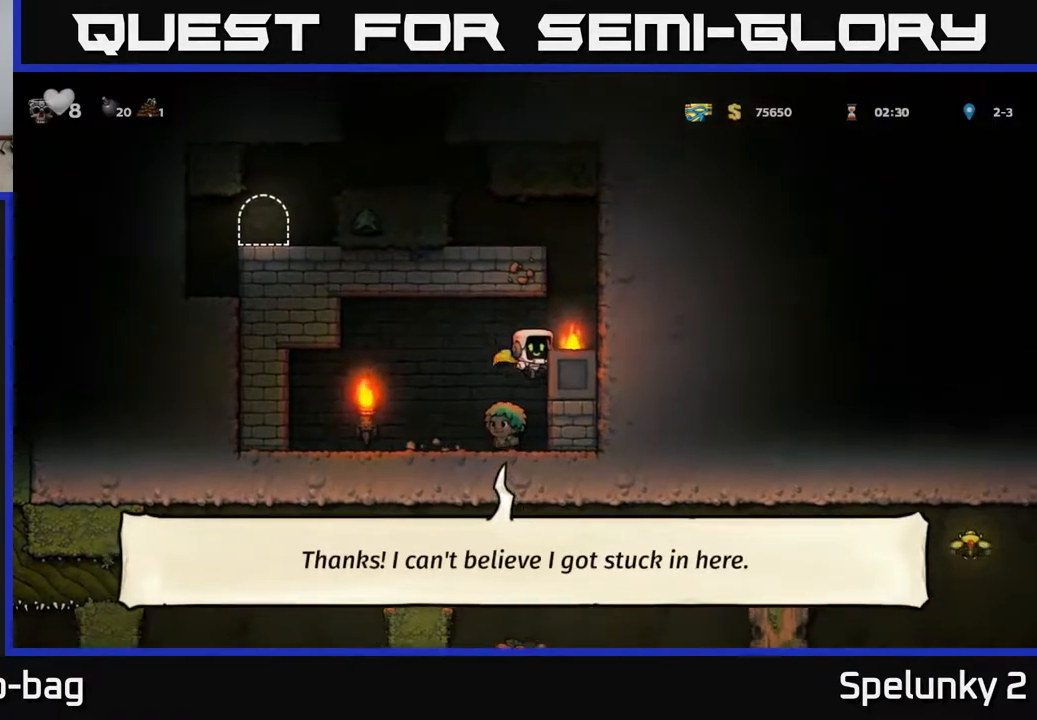
Gameplay with a controller (Xbox layout); each line is a JSON object with the inputs held at the frame after it. "events" lists button and stick changes between this image and that frame as [ms after this image, input, new state], when the widget could be followed in between. Not read: R1.
{"buttons": ["A"], "left_stick": "center", "right_stick": "center", "events": [[133, "A", "up"], [383, "A", "down"], [400, "DPAD_RIGHT", "up"]]}
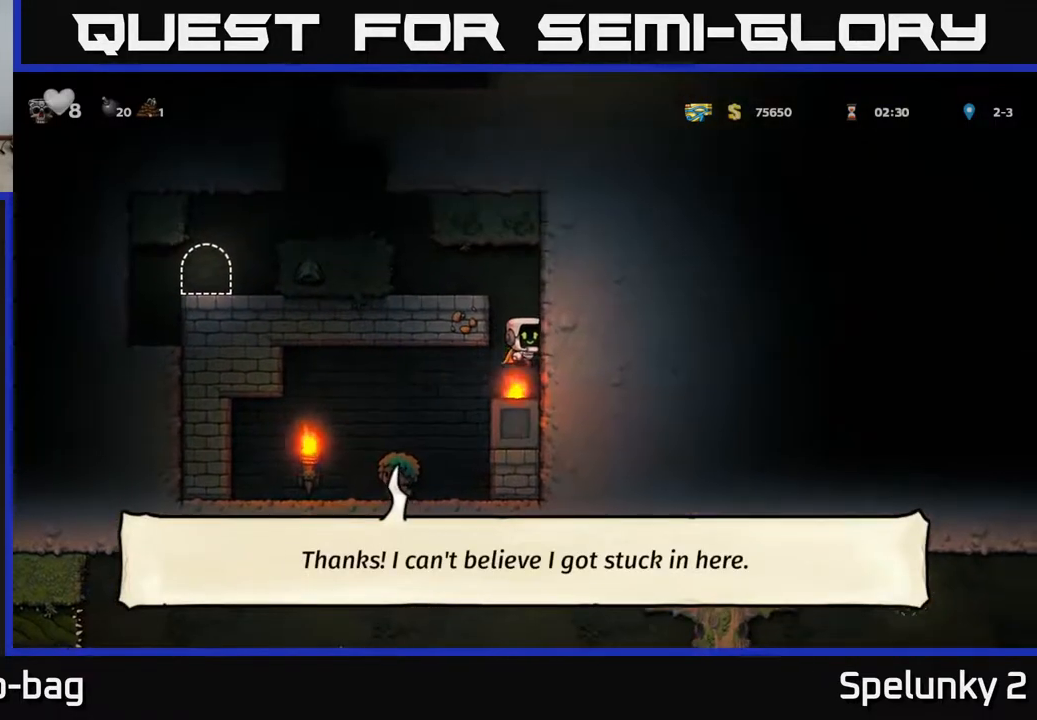
{"buttons": ["DPAD_LEFT"], "left_stick": "center", "right_stick": "center", "events": [[33, "DPAD_LEFT", "down"], [67, "A", "up"], [217, "A", "down"], [367, "A", "up"]]}
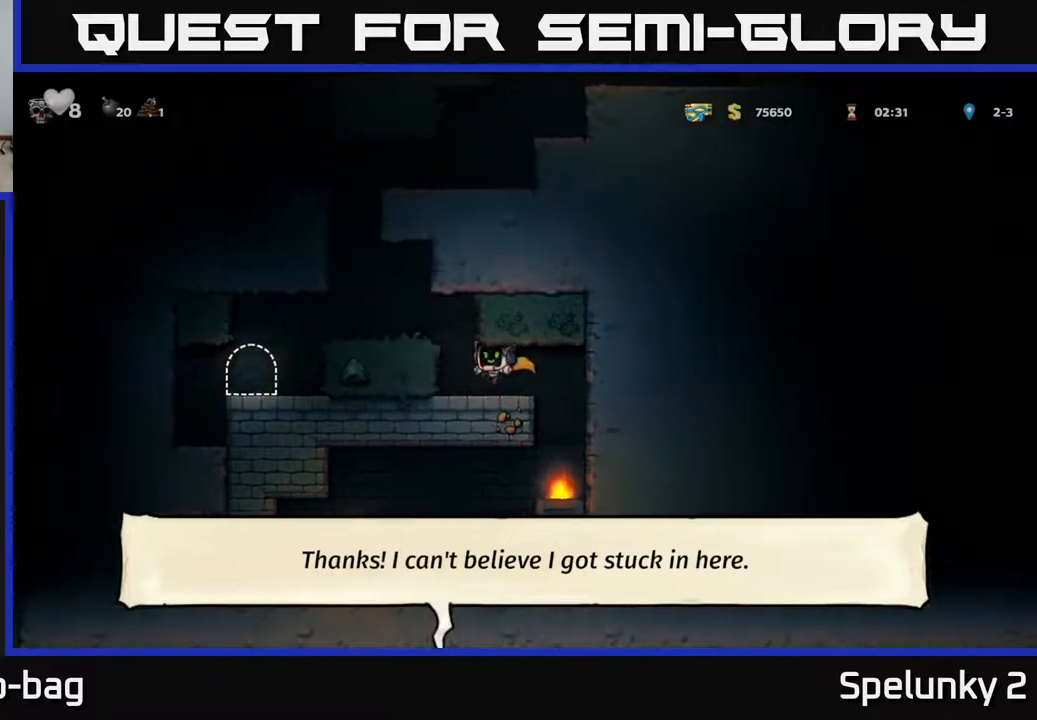
{"buttons": ["DPAD_LEFT"], "left_stick": "center", "right_stick": "center", "events": [[83, "A", "down"], [250, "A", "up"]]}
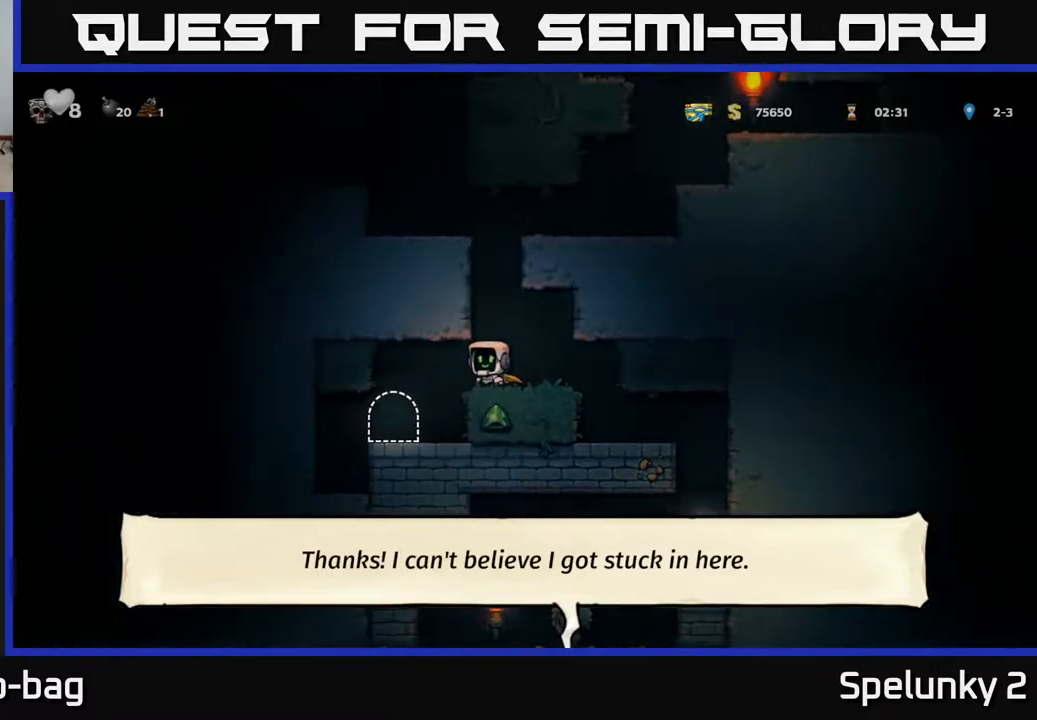
{"buttons": ["L2"], "left_stick": "center", "right_stick": "center", "events": [[100, "DPAD_LEFT", "up"], [400, "L2", "down"]]}
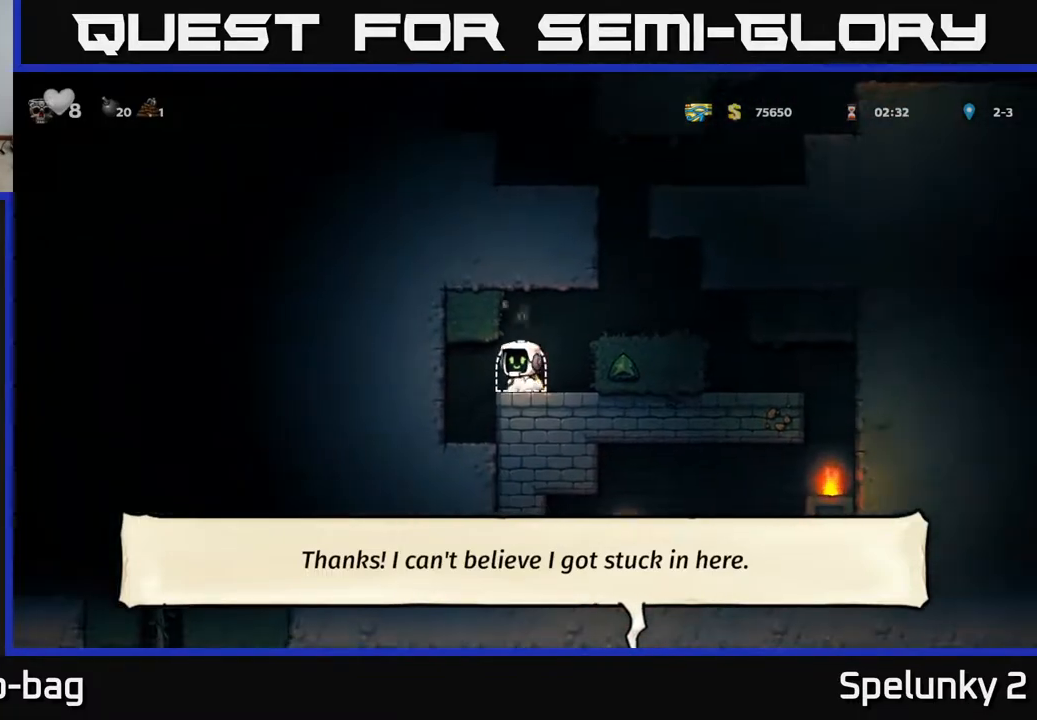
{"buttons": [], "left_stick": "center", "right_stick": "center", "events": [[17, "L2", "up"]]}
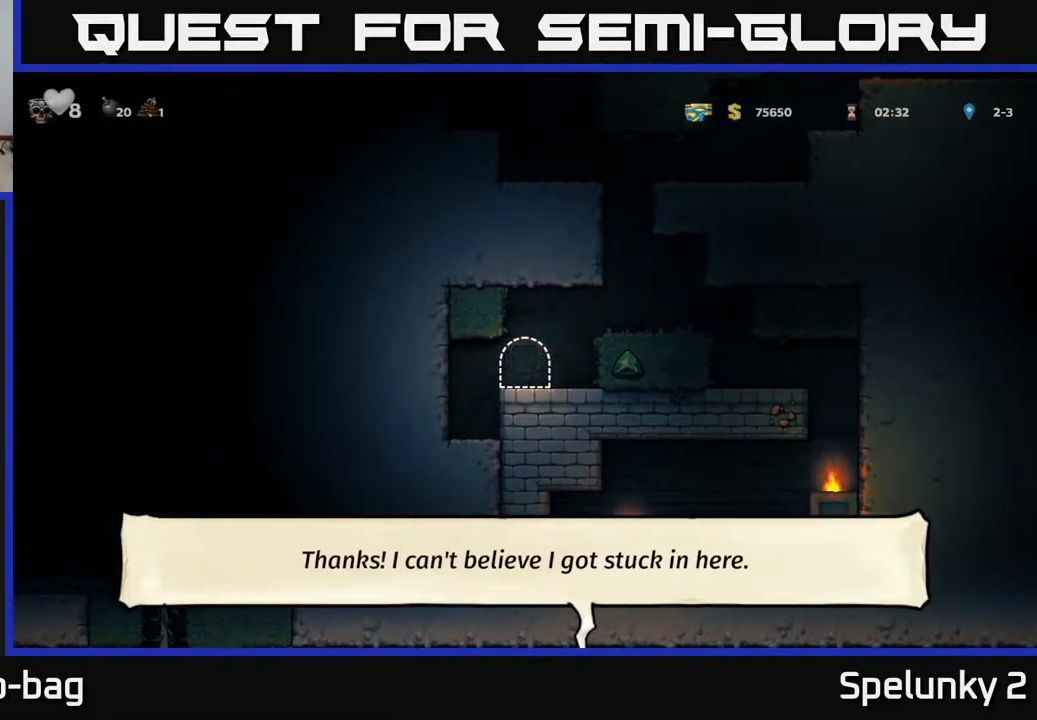
{"buttons": [], "left_stick": "center", "right_stick": "center", "events": []}
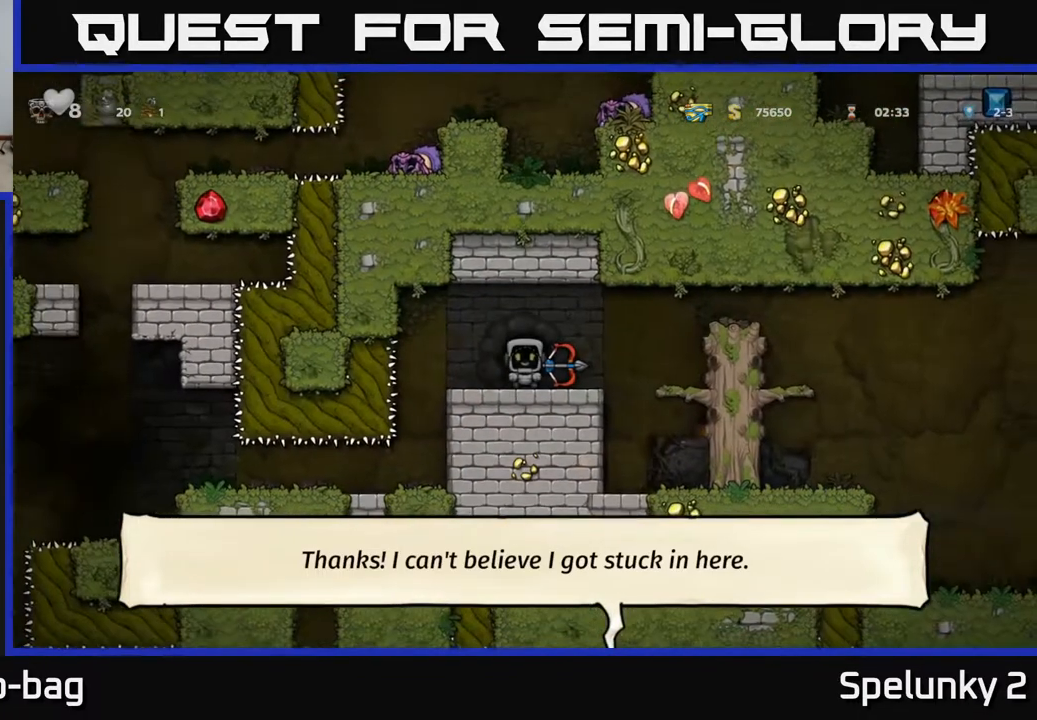
{"buttons": ["X", "DPAD_DOWN"], "left_stick": "center", "right_stick": "center", "events": [[300, "DPAD_RIGHT", "down"], [417, "DPAD_DOWN", "down"], [433, "DPAD_RIGHT", "up"], [483, "X", "down"]]}
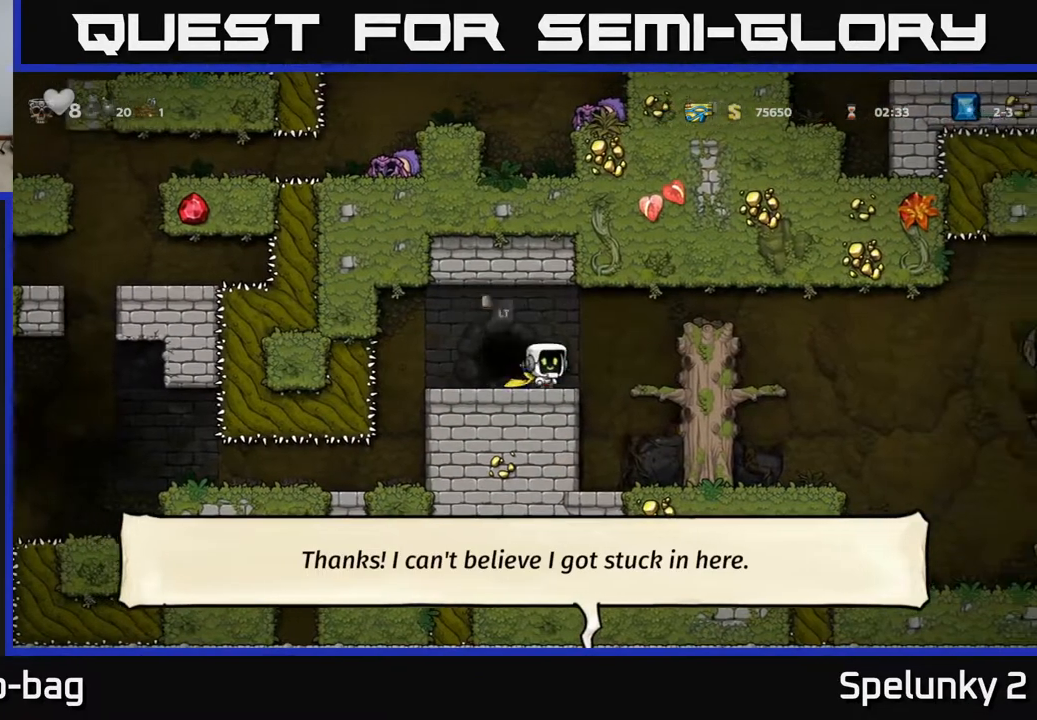
{"buttons": ["A", "DPAD_RIGHT"], "left_stick": "center", "right_stick": "center", "events": [[67, "X", "up"], [83, "DPAD_DOWN", "up"], [200, "DPAD_RIGHT", "down"], [333, "A", "down"]]}
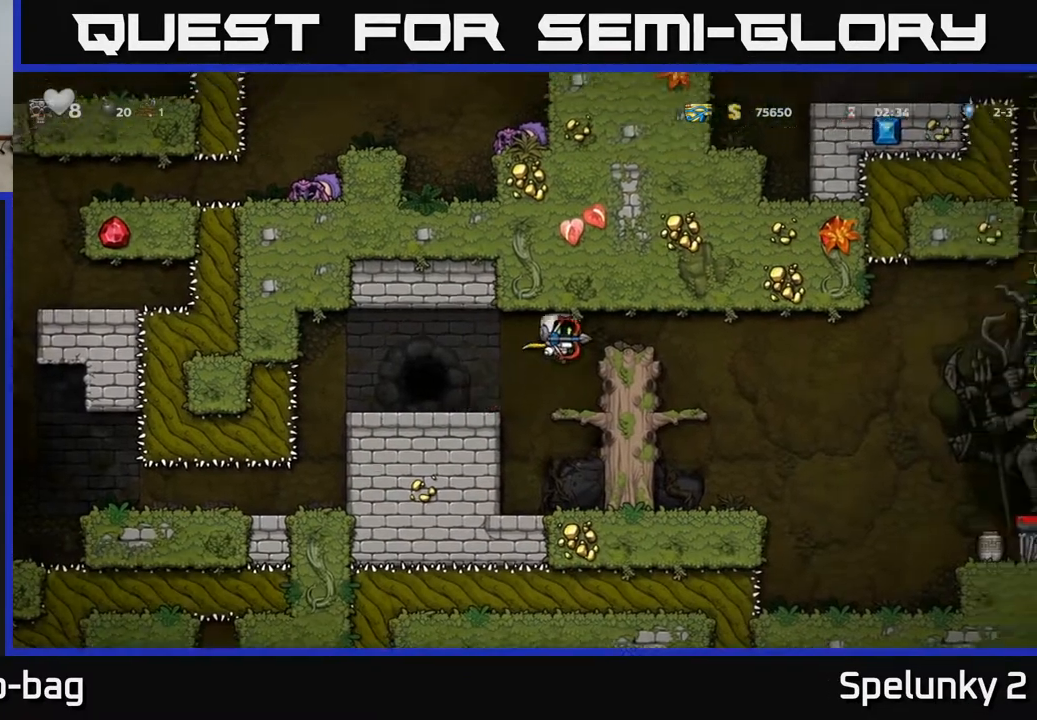
{"buttons": [], "left_stick": "center", "right_stick": "center", "events": [[17, "A", "up"], [117, "DPAD_RIGHT", "up"]]}
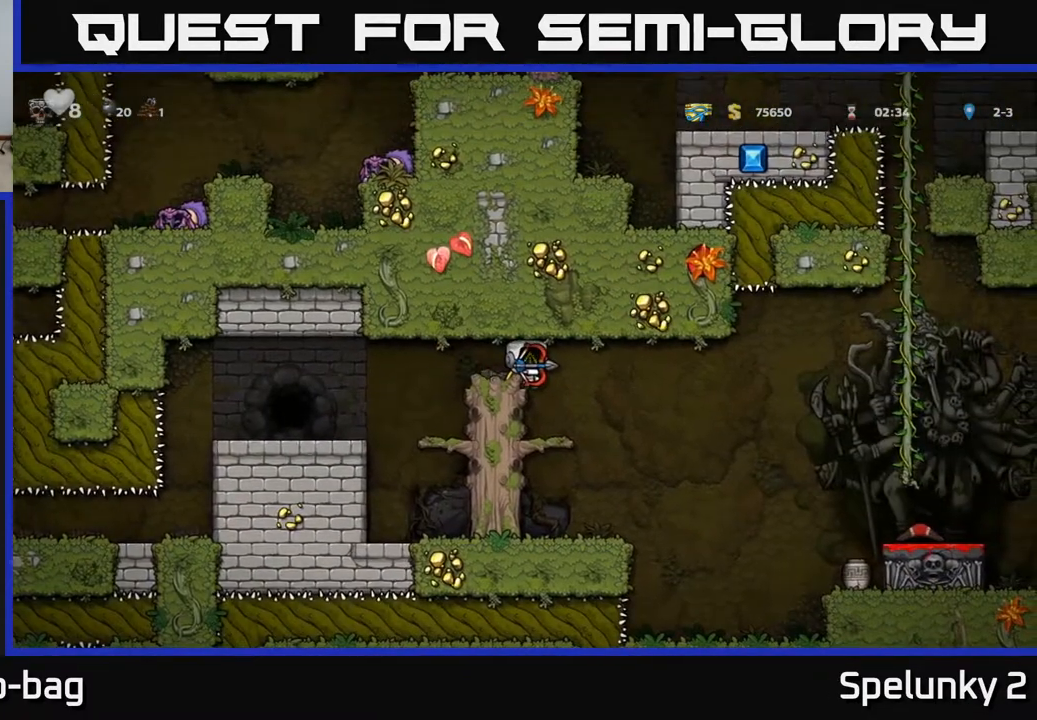
{"buttons": ["A", "DPAD_LEFT"], "left_stick": "center", "right_stick": "center", "events": [[200, "DPAD_LEFT", "down"], [467, "A", "down"]]}
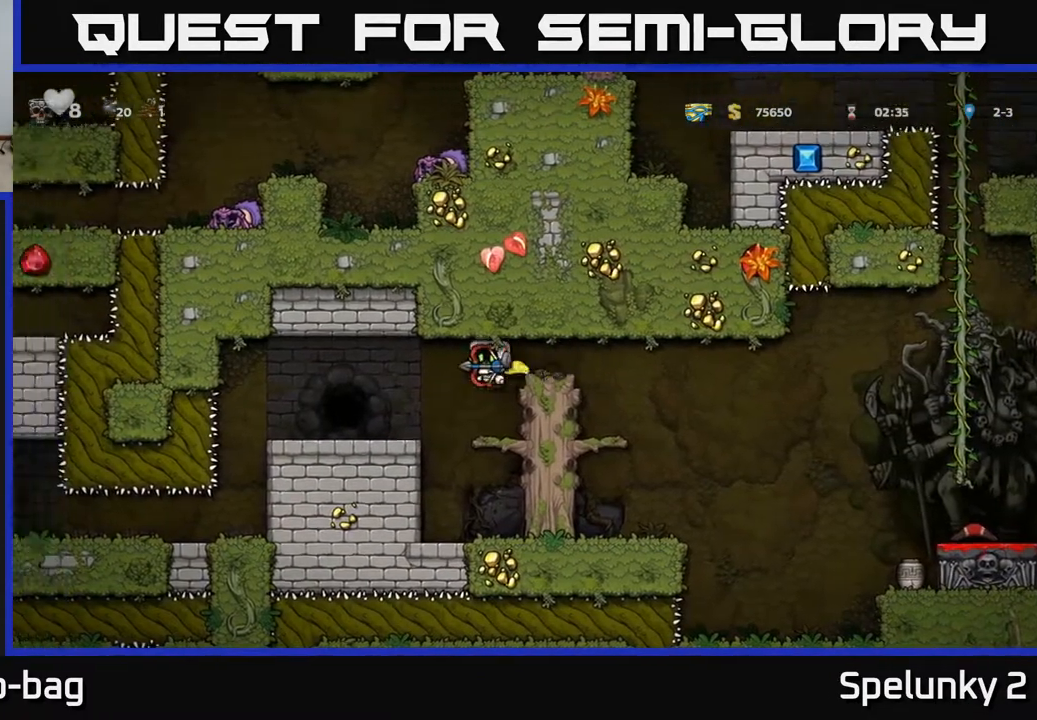
{"buttons": [], "left_stick": "center", "right_stick": "center", "events": [[50, "A", "up"], [183, "DPAD_LEFT", "up"]]}
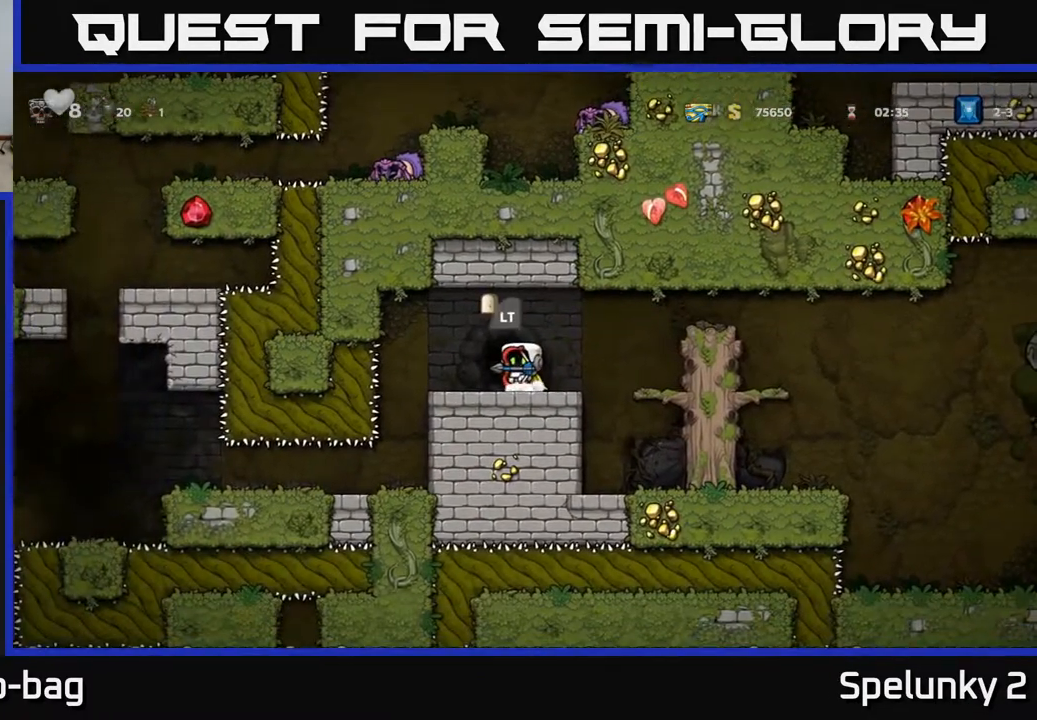
{"buttons": ["A", "DPAD_RIGHT"], "left_stick": "center", "right_stick": "center", "events": [[267, "DPAD_RIGHT", "down"], [450, "A", "down"]]}
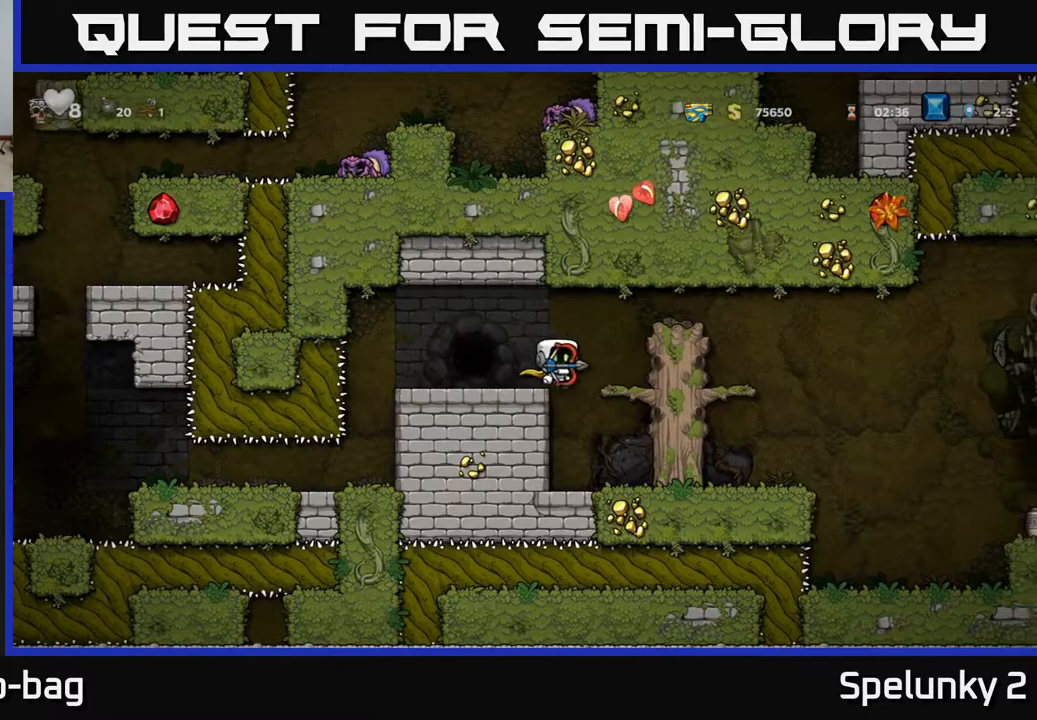
{"buttons": ["DPAD_LEFT"], "left_stick": "center", "right_stick": "center", "events": [[133, "A", "up"], [183, "DPAD_RIGHT", "up"], [383, "DPAD_LEFT", "down"]]}
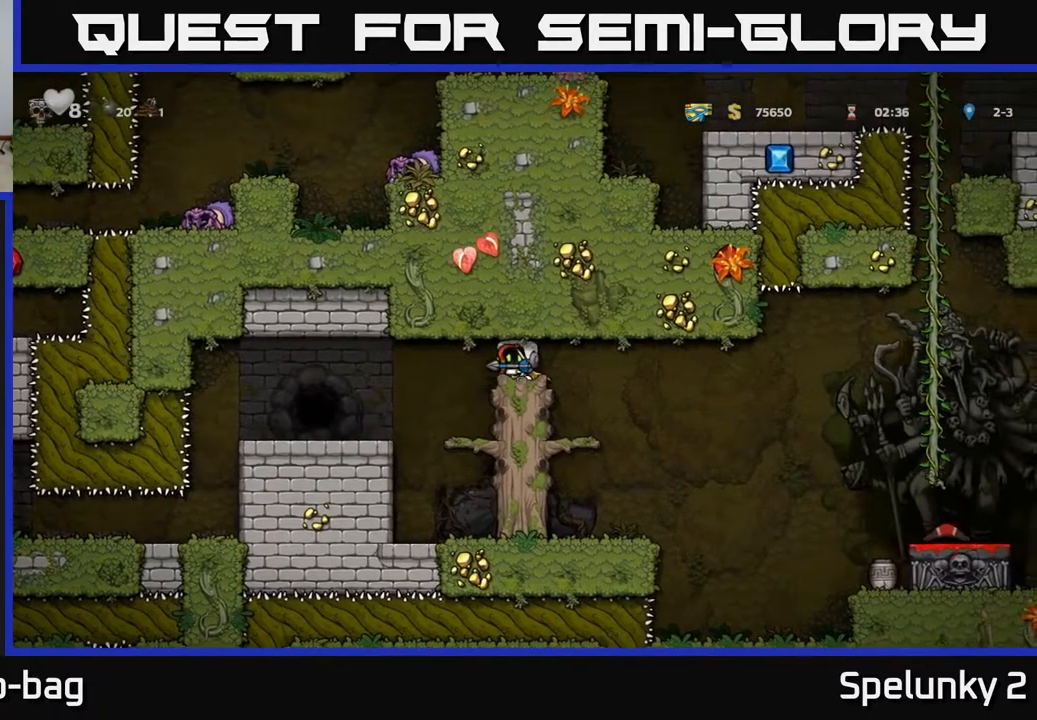
{"buttons": [], "left_stick": "center", "right_stick": "center", "events": [[383, "DPAD_LEFT", "up"]]}
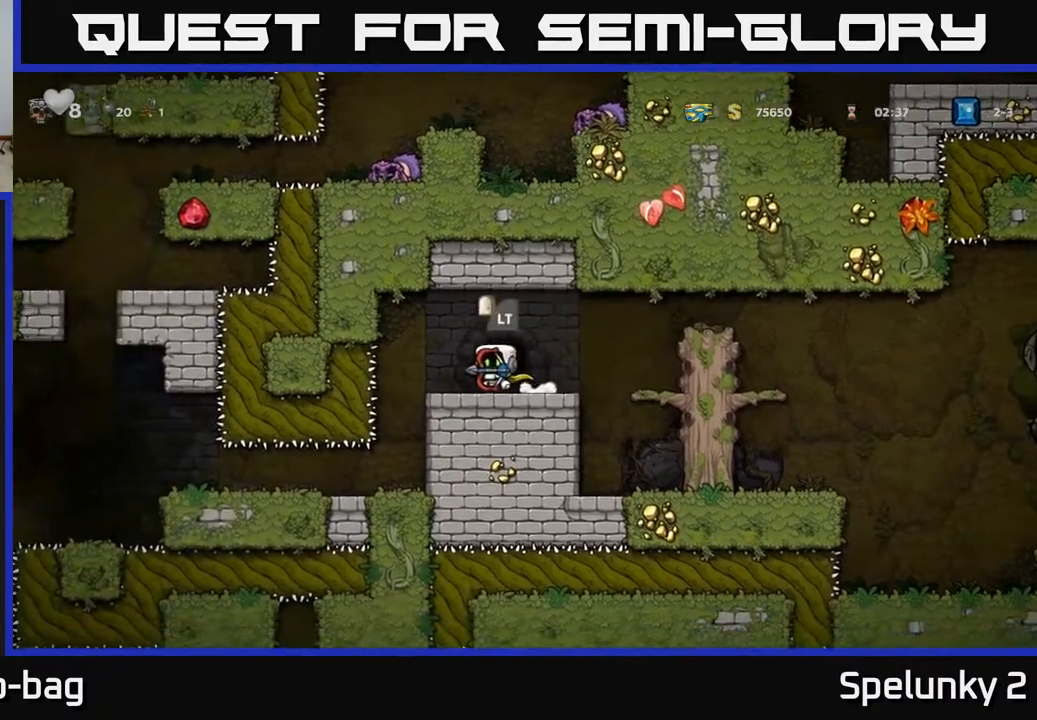
{"buttons": ["DPAD_RIGHT"], "left_stick": "center", "right_stick": "center", "events": [[133, "DPAD_LEFT", "down"], [350, "DPAD_LEFT", "up"], [400, "DPAD_RIGHT", "down"]]}
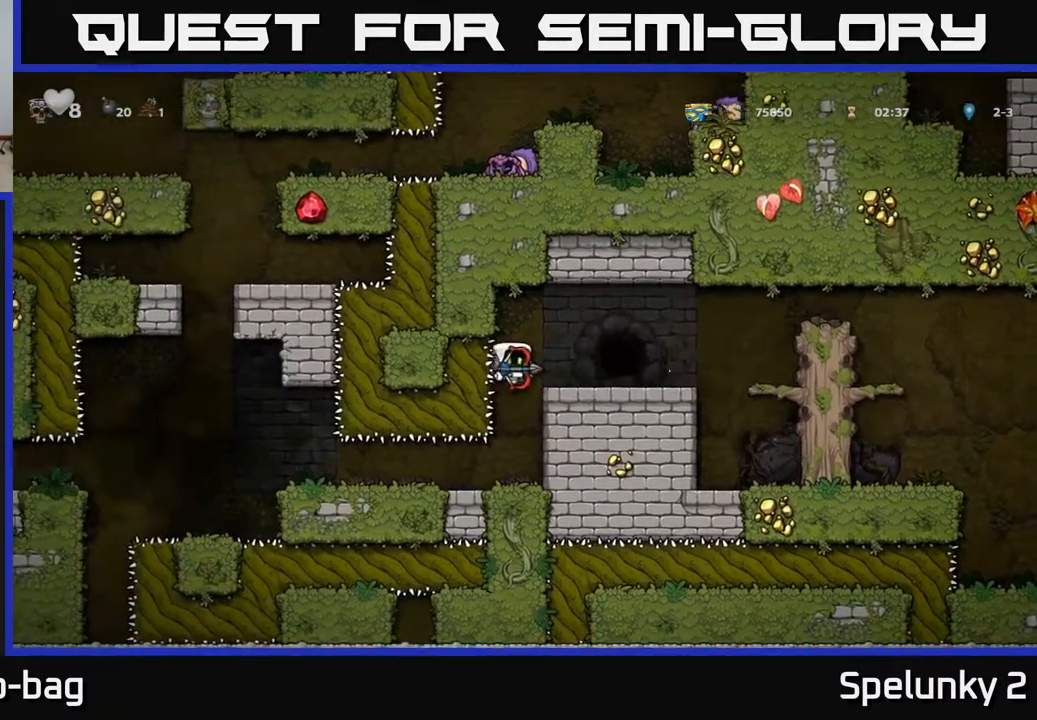
{"buttons": [], "left_stick": "center", "right_stick": "center", "events": [[67, "DPAD_RIGHT", "up"], [167, "DPAD_DOWN", "down"], [267, "A", "down"], [350, "A", "up"], [367, "DPAD_DOWN", "up"]]}
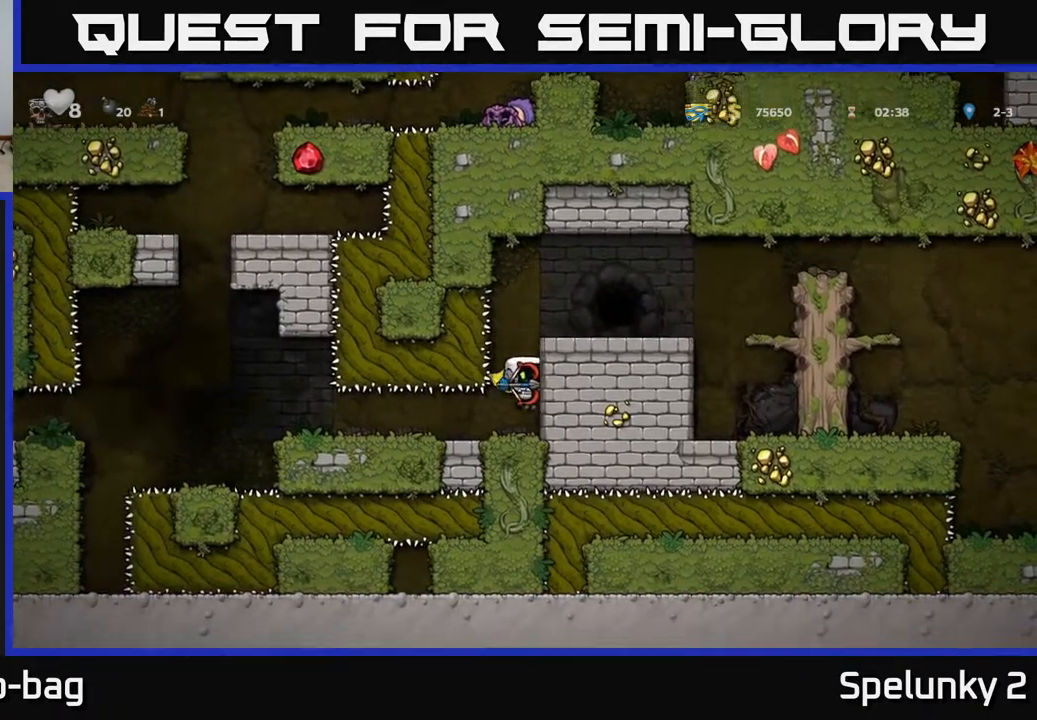
{"buttons": ["DPAD_LEFT"], "left_stick": "center", "right_stick": "center", "events": [[33, "DPAD_LEFT", "down"]]}
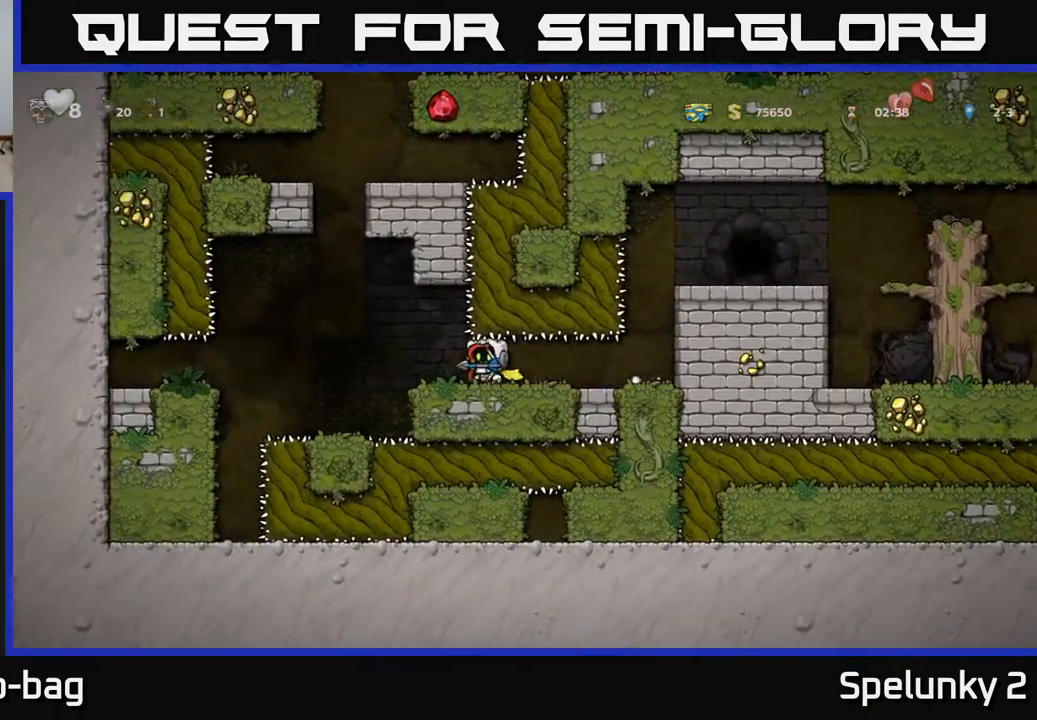
{"buttons": ["DPAD_LEFT"], "left_stick": "center", "right_stick": "center", "events": [[183, "A", "down"], [283, "A", "up"]]}
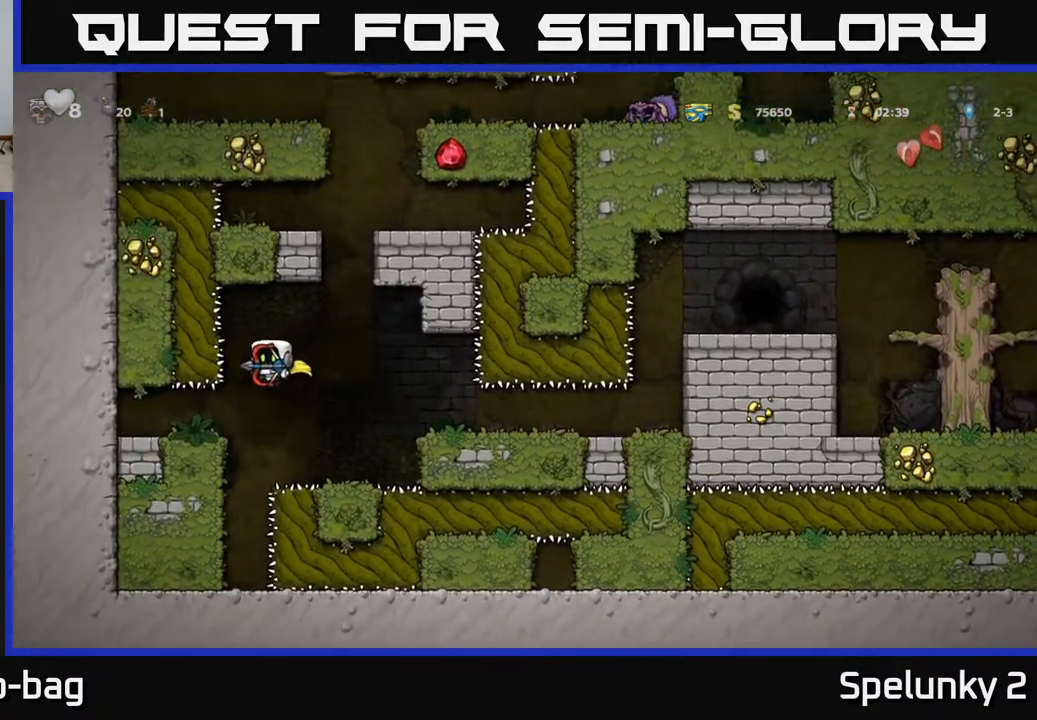
{"buttons": [], "left_stick": "center", "right_stick": "center", "events": [[133, "DPAD_LEFT", "up"], [317, "DPAD_LEFT", "down"], [467, "DPAD_LEFT", "up"]]}
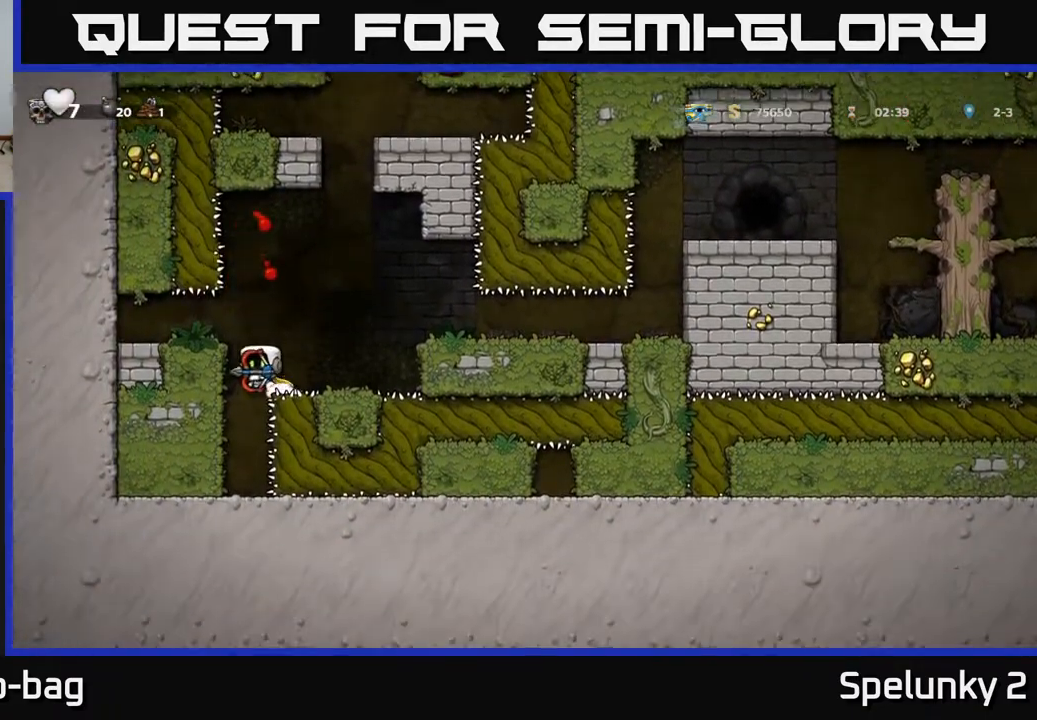
{"buttons": [], "left_stick": "center", "right_stick": "center", "events": [[83, "A", "down"], [150, "DPAD_LEFT", "down"], [217, "A", "up"], [500, "DPAD_LEFT", "up"]]}
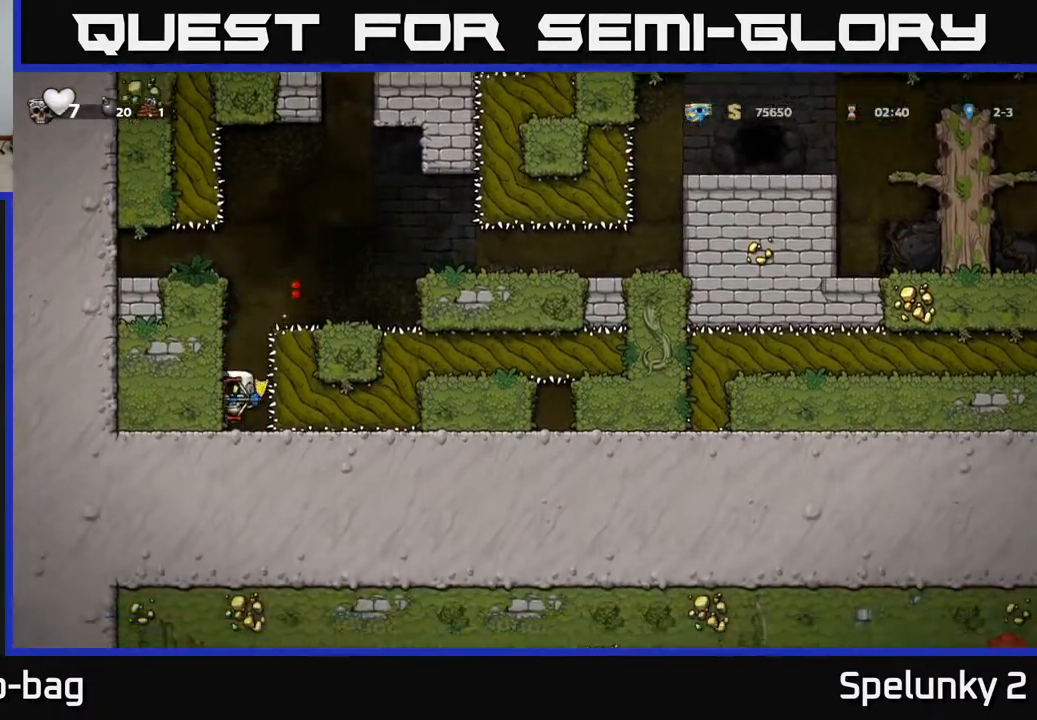
{"buttons": [], "left_stick": "center", "right_stick": "center", "events": []}
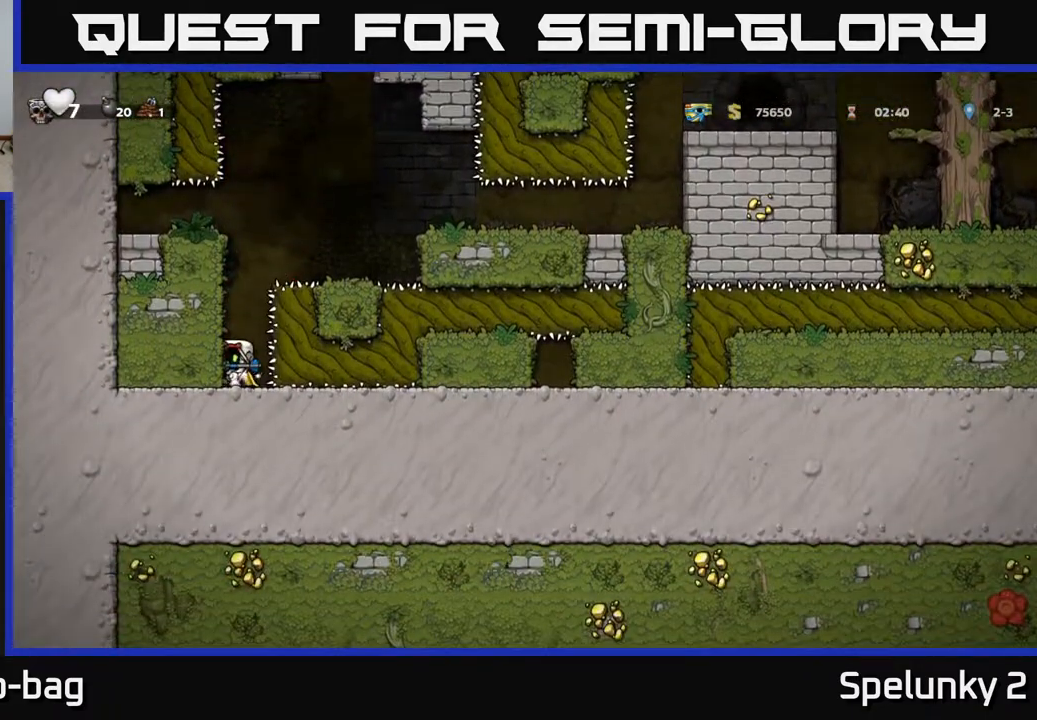
{"buttons": [], "left_stick": "center", "right_stick": "center", "events": []}
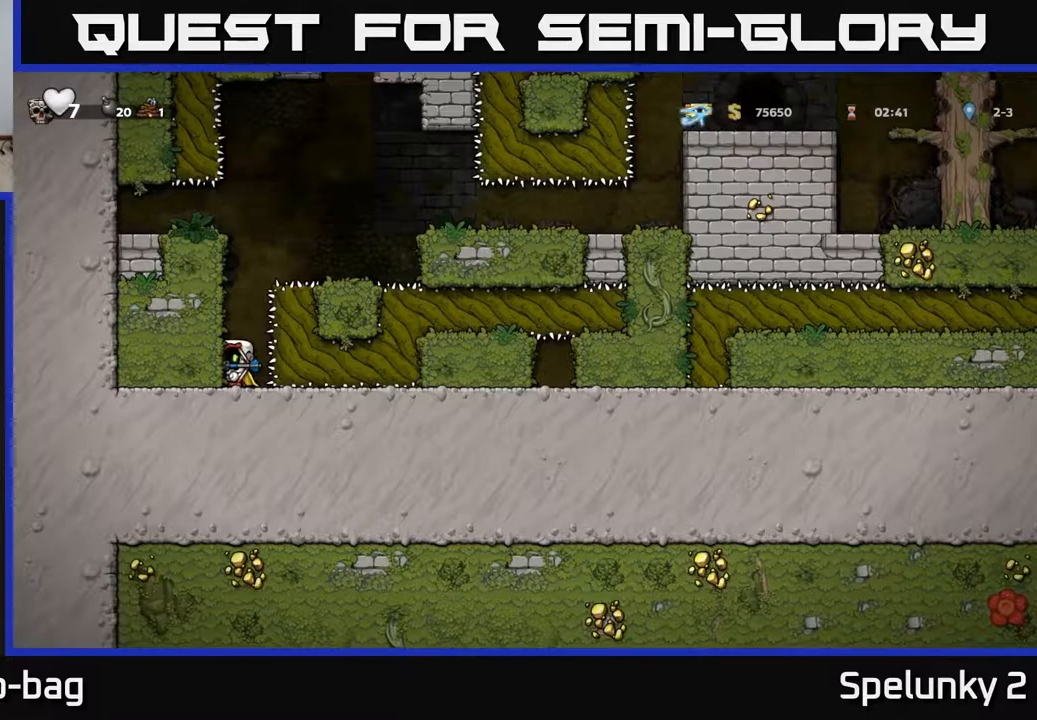
{"buttons": ["DPAD_RIGHT"], "left_stick": "center", "right_stick": "center", "events": [[117, "A", "down"], [233, "DPAD_RIGHT", "down"], [317, "A", "up"]]}
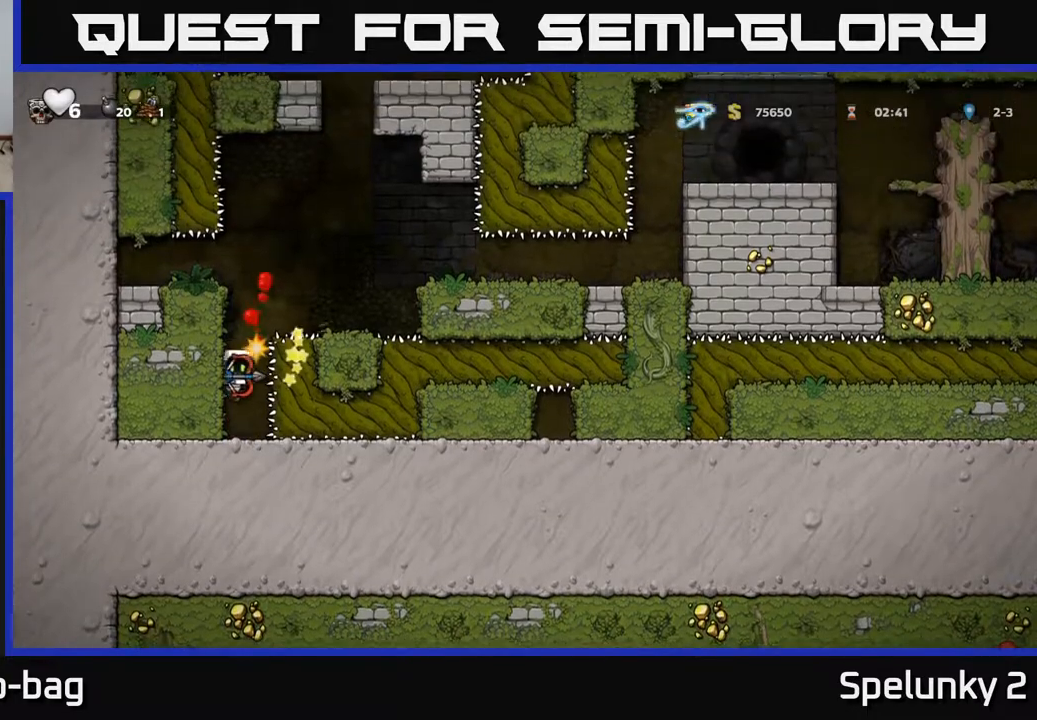
{"buttons": ["DPAD_RIGHT"], "left_stick": "center", "right_stick": "center", "events": [[233, "A", "down"], [433, "A", "up"]]}
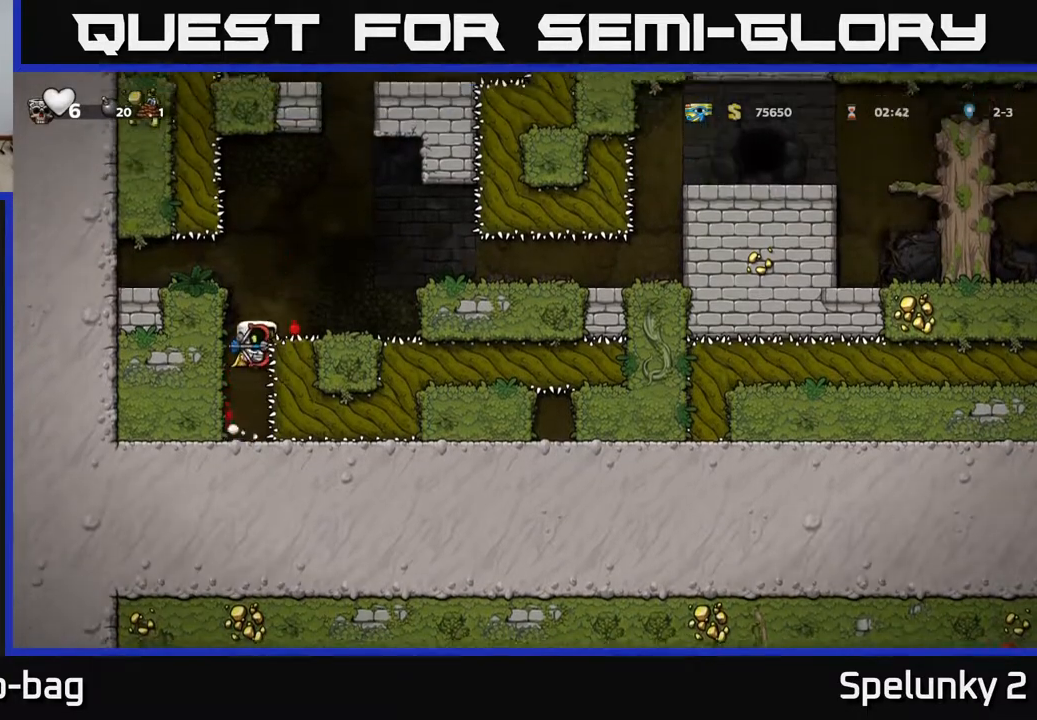
{"buttons": [], "left_stick": "center", "right_stick": "center", "events": [[150, "A", "down"], [300, "A", "up"], [483, "DPAD_RIGHT", "up"]]}
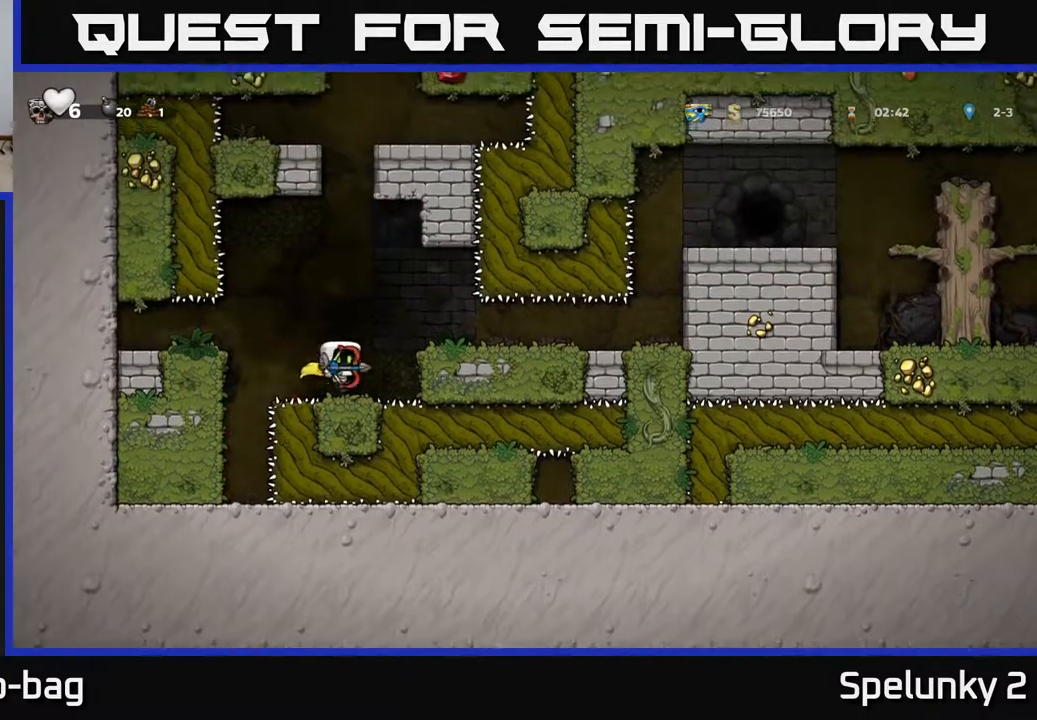
{"buttons": ["DPAD_LEFT"], "left_stick": "center", "right_stick": "center", "events": [[50, "DPAD_LEFT", "down"], [100, "A", "down"], [150, "DPAD_LEFT", "up"], [267, "DPAD_LEFT", "down"], [367, "A", "up"], [450, "DPAD_LEFT", "up"], [500, "DPAD_LEFT", "down"]]}
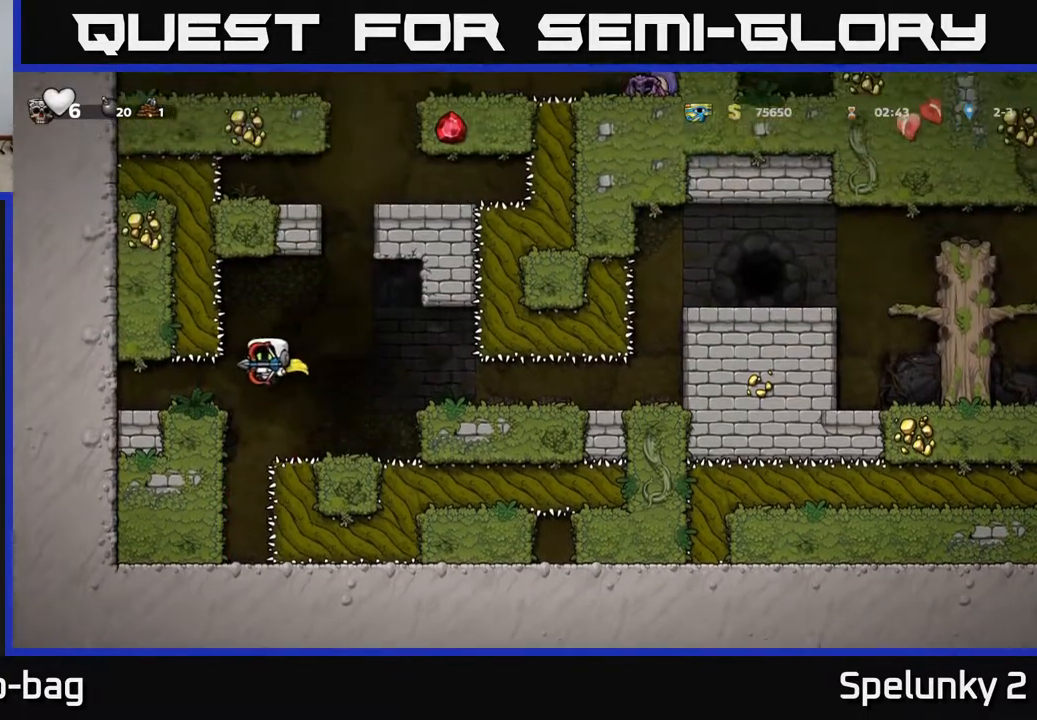
{"buttons": ["DPAD_LEFT"], "left_stick": "center", "right_stick": "center", "events": [[83, "DPAD_LEFT", "up"], [433, "DPAD_LEFT", "down"]]}
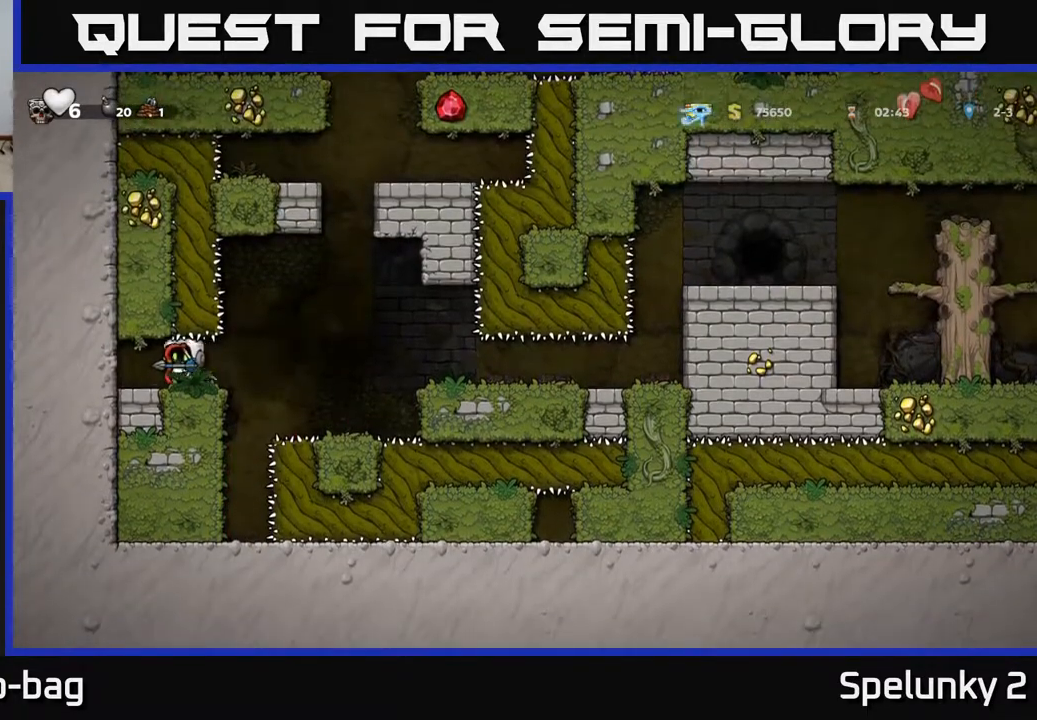
{"buttons": ["DPAD_DOWN"], "left_stick": "center", "right_stick": "center"}
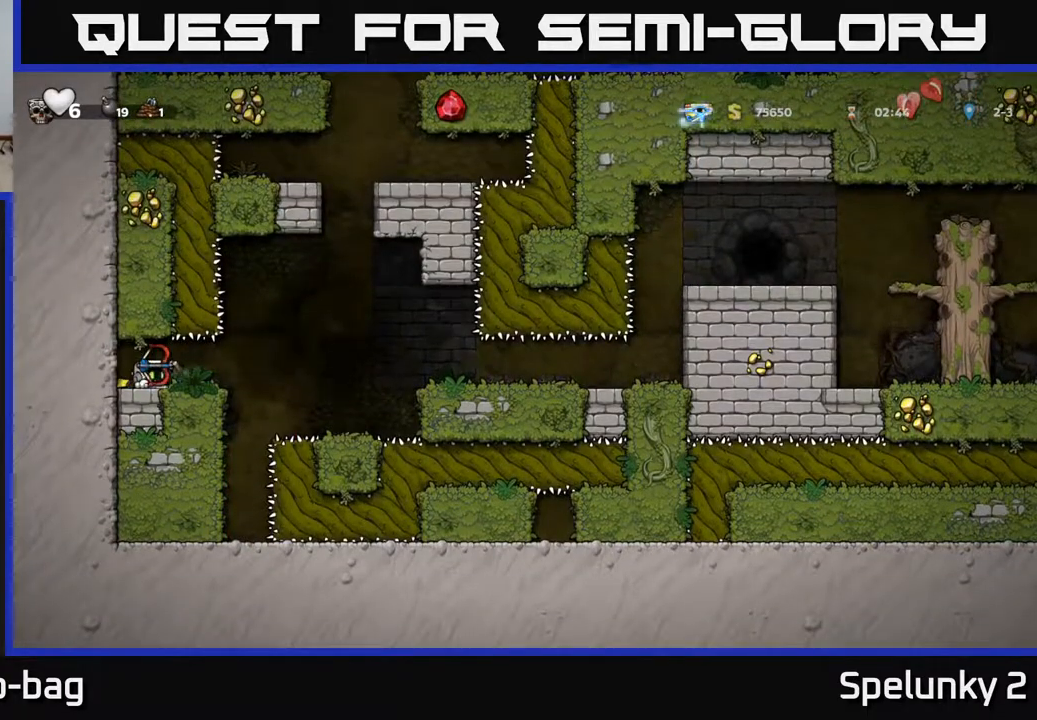
{"buttons": ["DPAD_RIGHT"], "left_stick": "center", "right_stick": "center", "events": [[33, "DPAD_DOWN", "up"], [133, "DPAD_RIGHT", "down"]]}
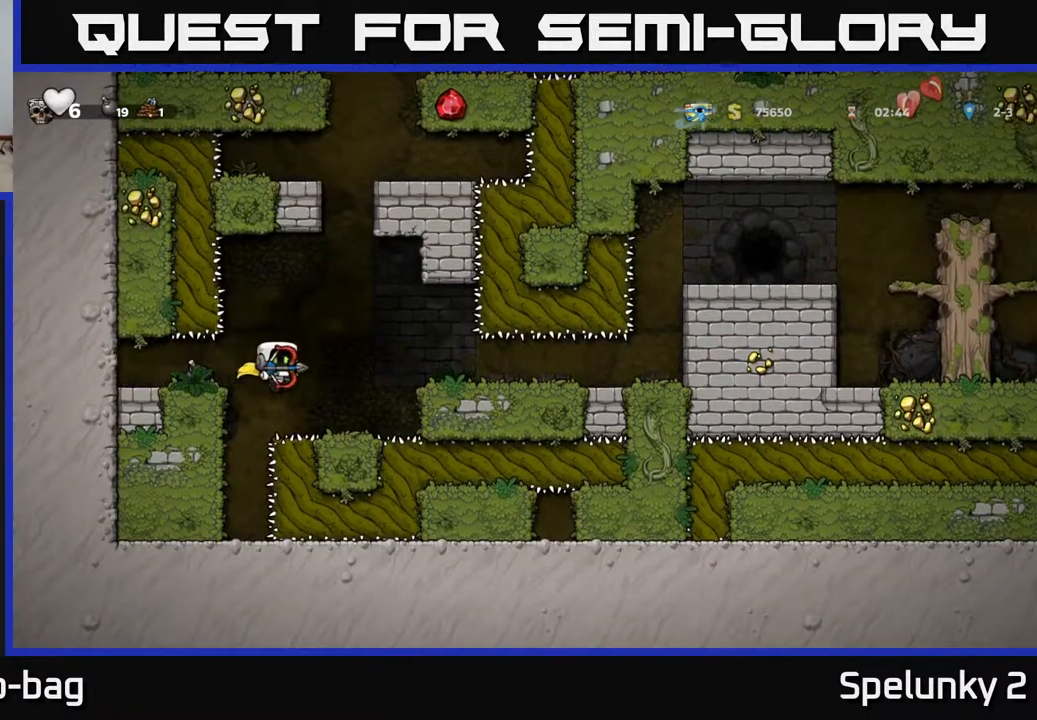
{"buttons": ["A", "DPAD_RIGHT"], "left_stick": "center", "right_stick": "center", "events": [[100, "DPAD_RIGHT", "up"], [167, "DPAD_LEFT", "down"], [217, "DPAD_LEFT", "up"], [400, "A", "down"], [450, "DPAD_RIGHT", "down"]]}